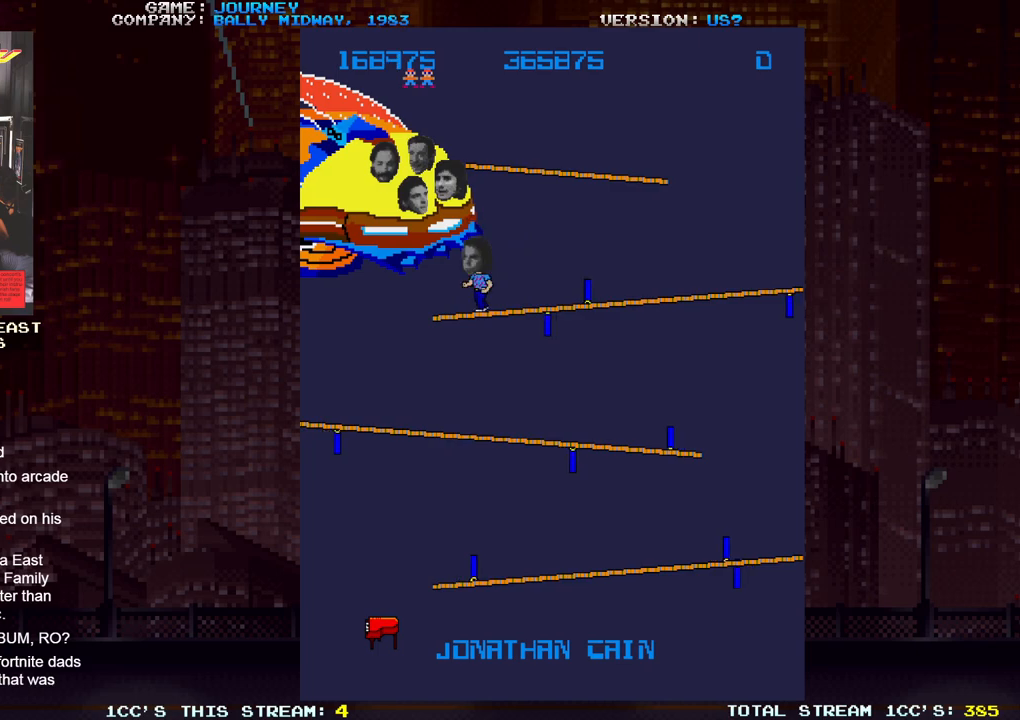
Gameplay with a controller (arcade stick); each line is a JSON object with the inputs held at the frame after it. "events" lists button and stick changes between this image and that frame as [ms after this image, input, new state], when the widget could be followed in between. Not read: L3 R3.
{"buttons": [], "left_stick": "left", "events": [[200, "left_stick", "center"], [317, "left_stick", "left"]]}
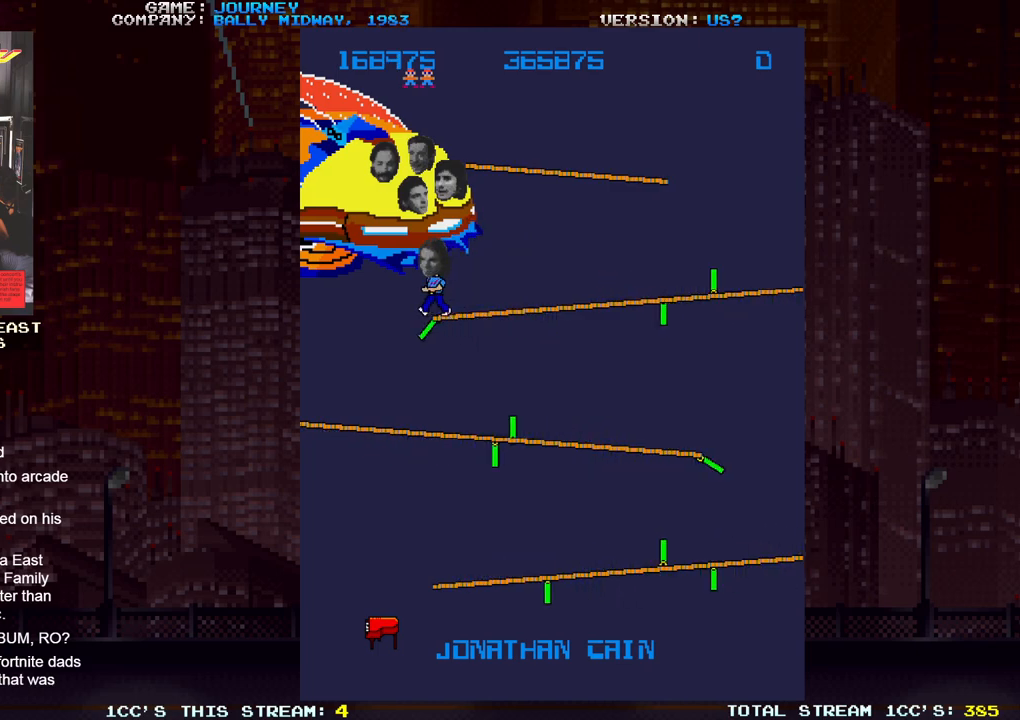
{"buttons": [], "left_stick": "center", "events": [[400, "left_stick", "up-right"], [467, "left_stick", "center"]]}
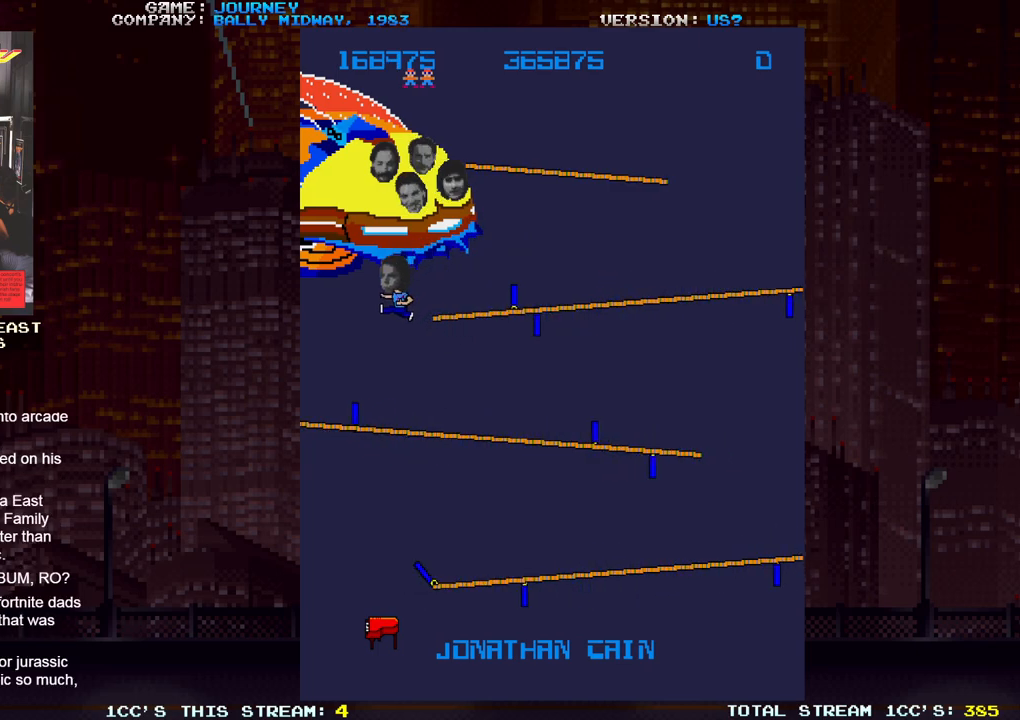
{"buttons": [], "left_stick": "center", "events": [[267, "left_stick", "left"], [500, "left_stick", "center"]]}
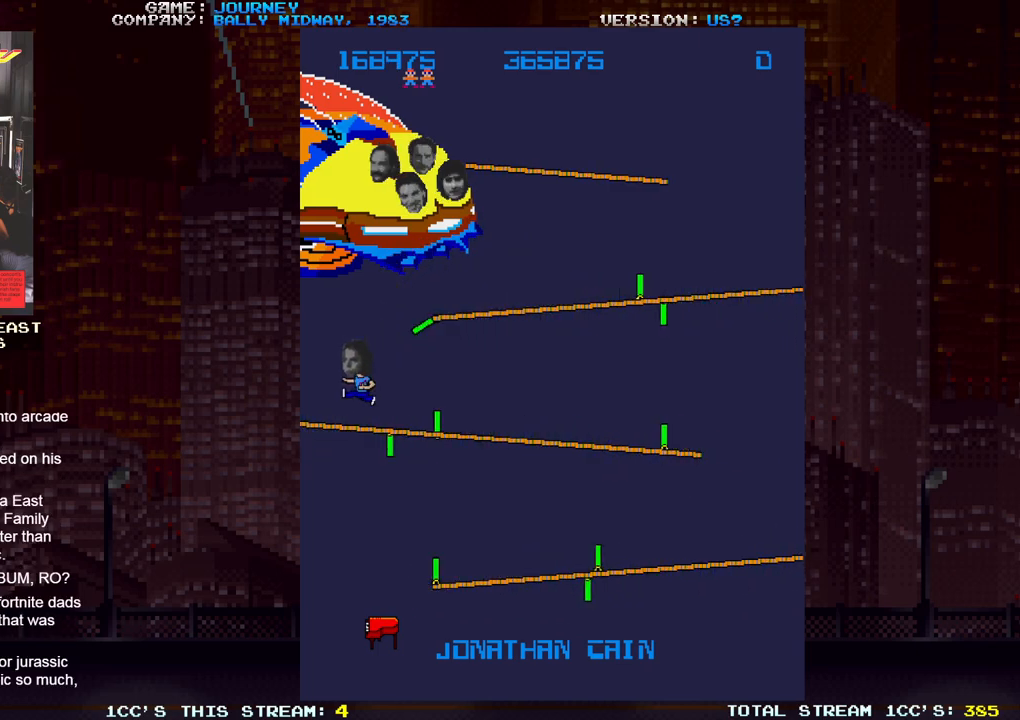
{"buttons": [], "left_stick": "center"}
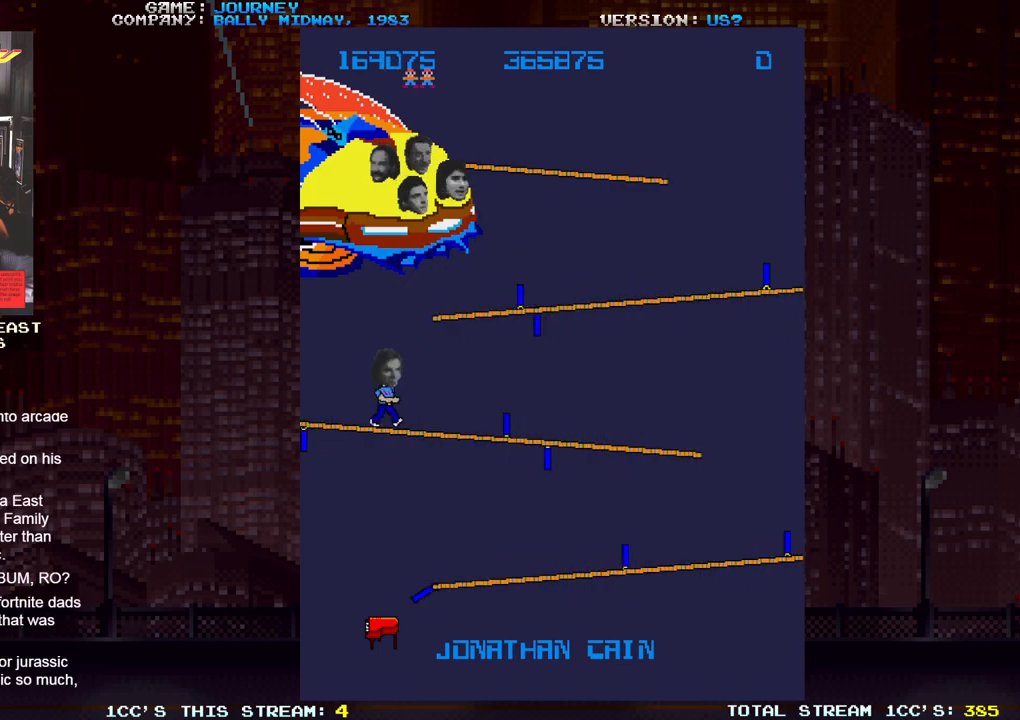
{"buttons": [], "left_stick": "right", "events": [[117, "left_stick", "right"]]}
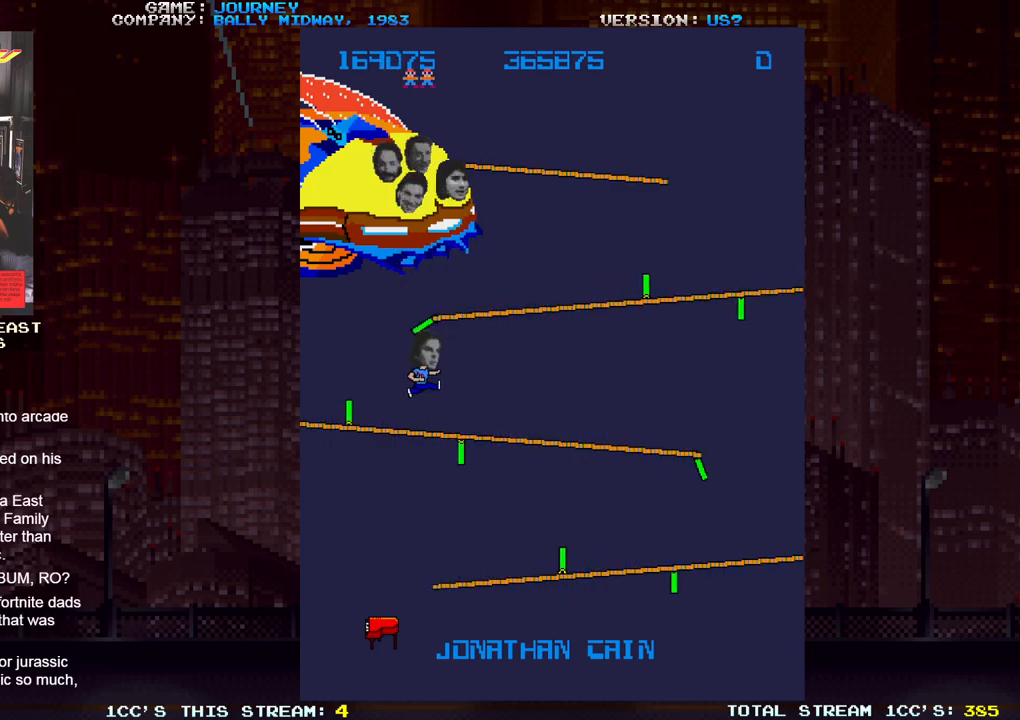
{"buttons": [], "left_stick": "right", "events": []}
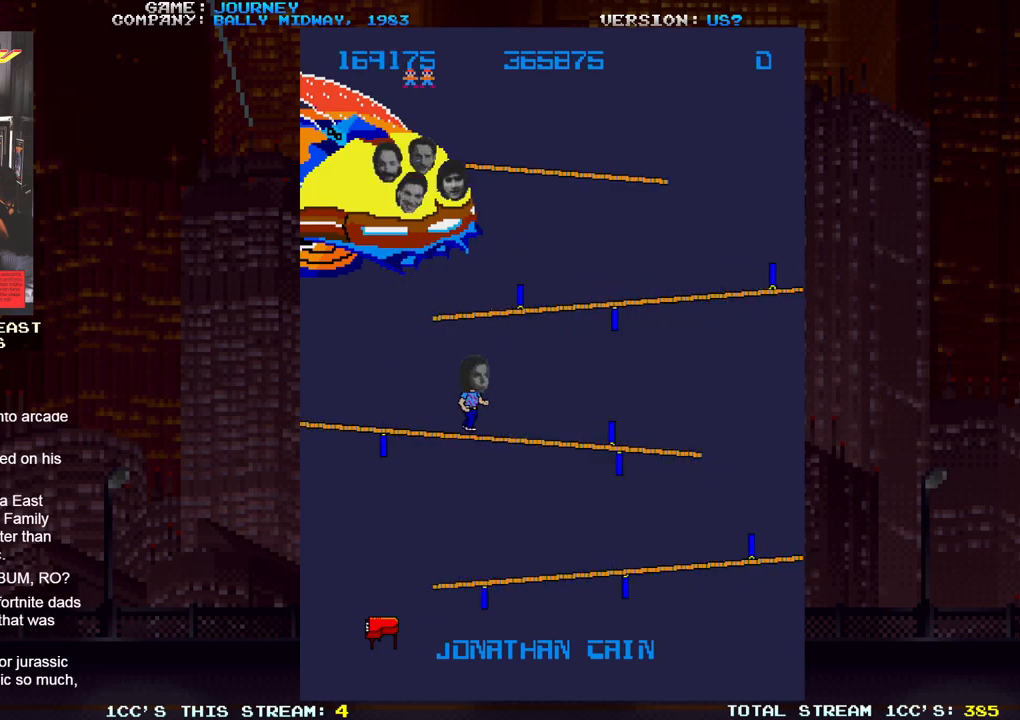
{"buttons": [], "left_stick": "right", "events": [[117, "left_stick", "up-right"], [317, "left_stick", "right"]]}
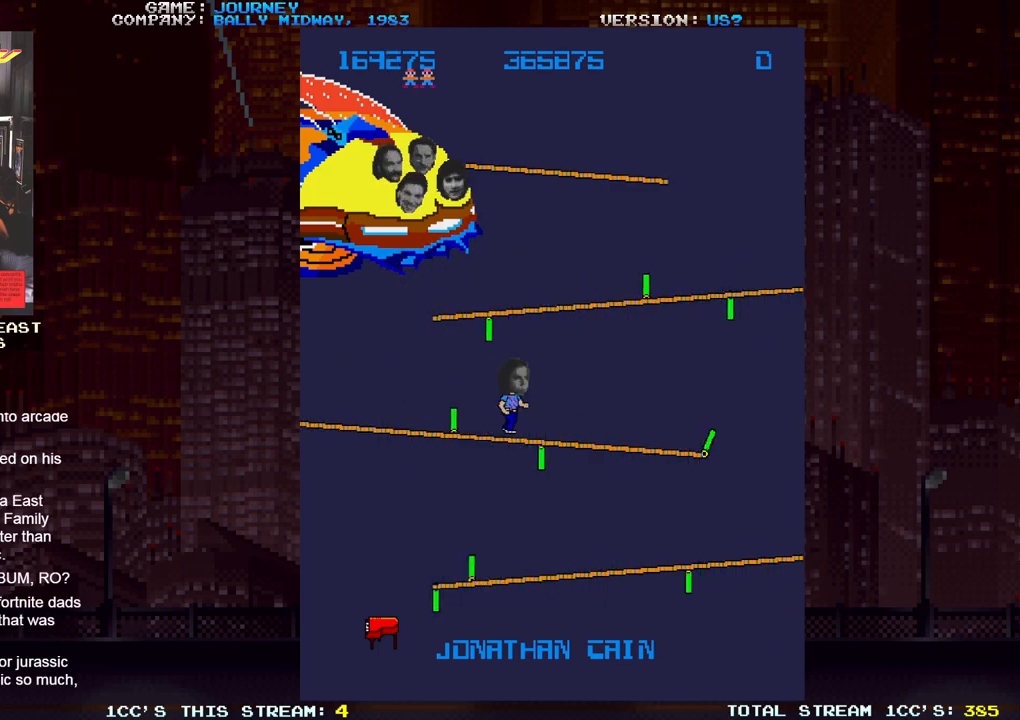
{"buttons": [], "left_stick": "right"}
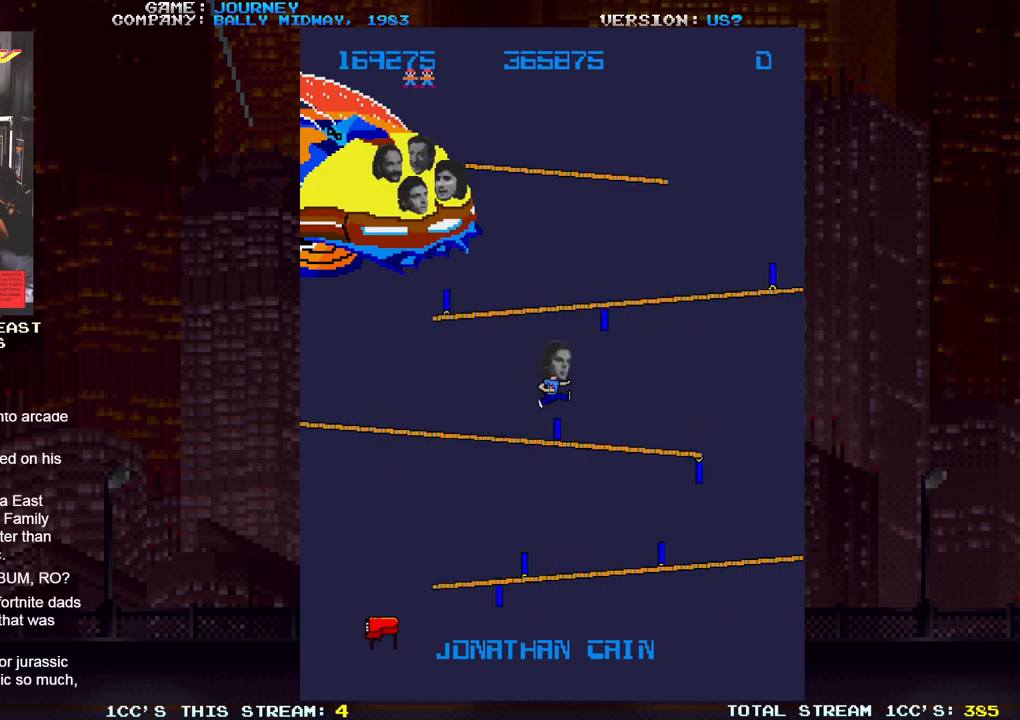
{"buttons": [], "left_stick": "right", "events": []}
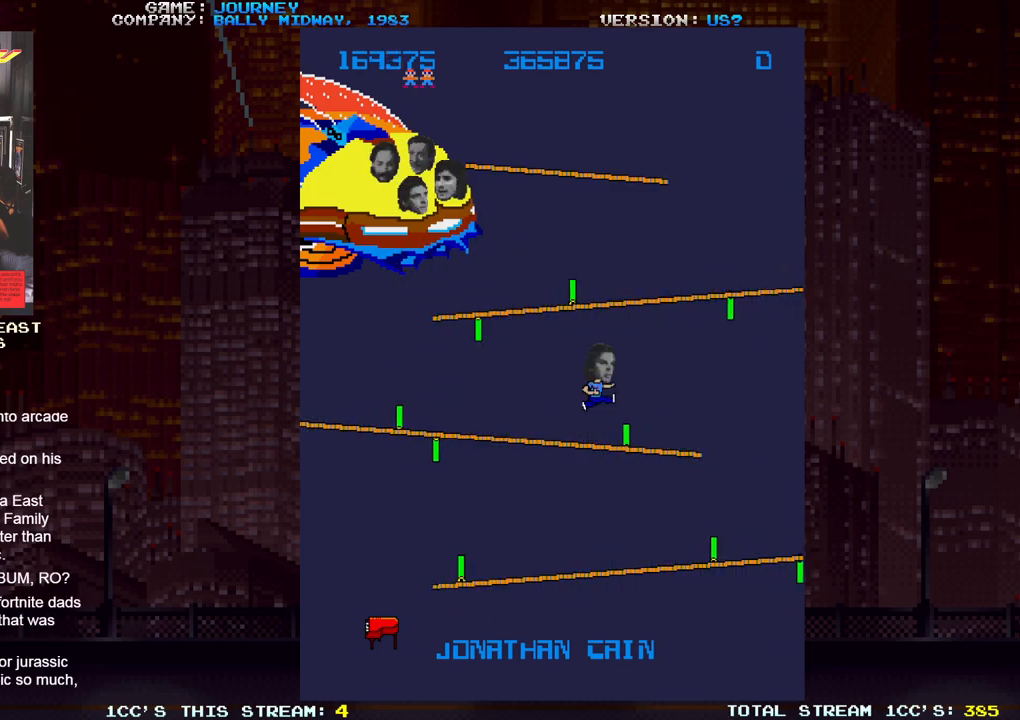
{"buttons": [], "left_stick": "right", "events": []}
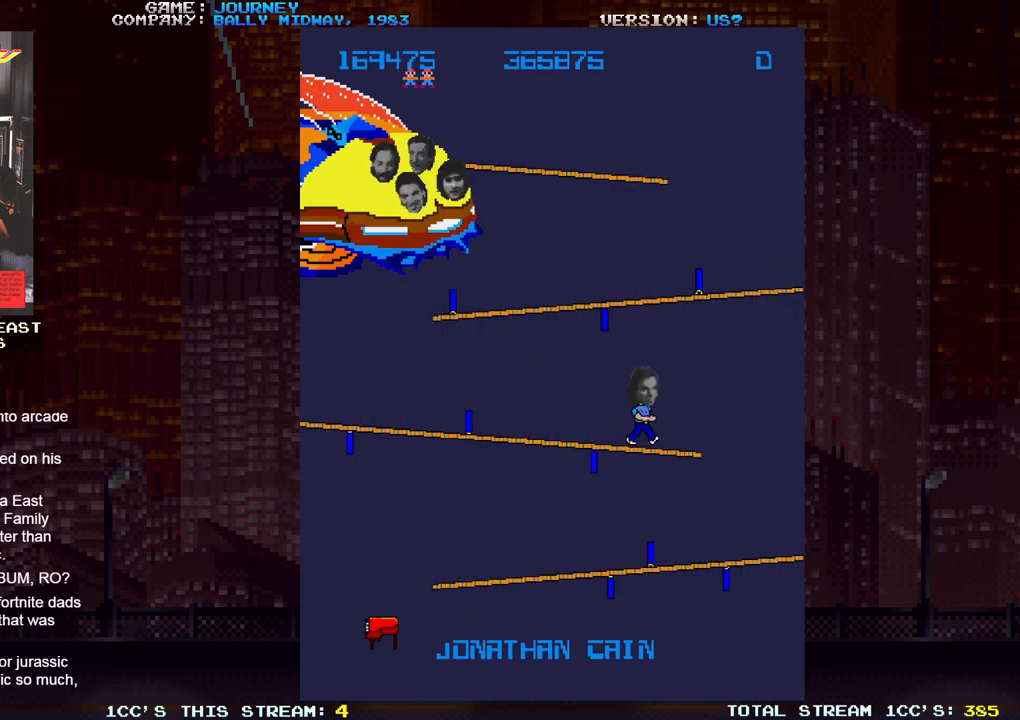
{"buttons": [], "left_stick": "right", "events": [[350, "left_stick", "up-right"], [500, "left_stick", "right"]]}
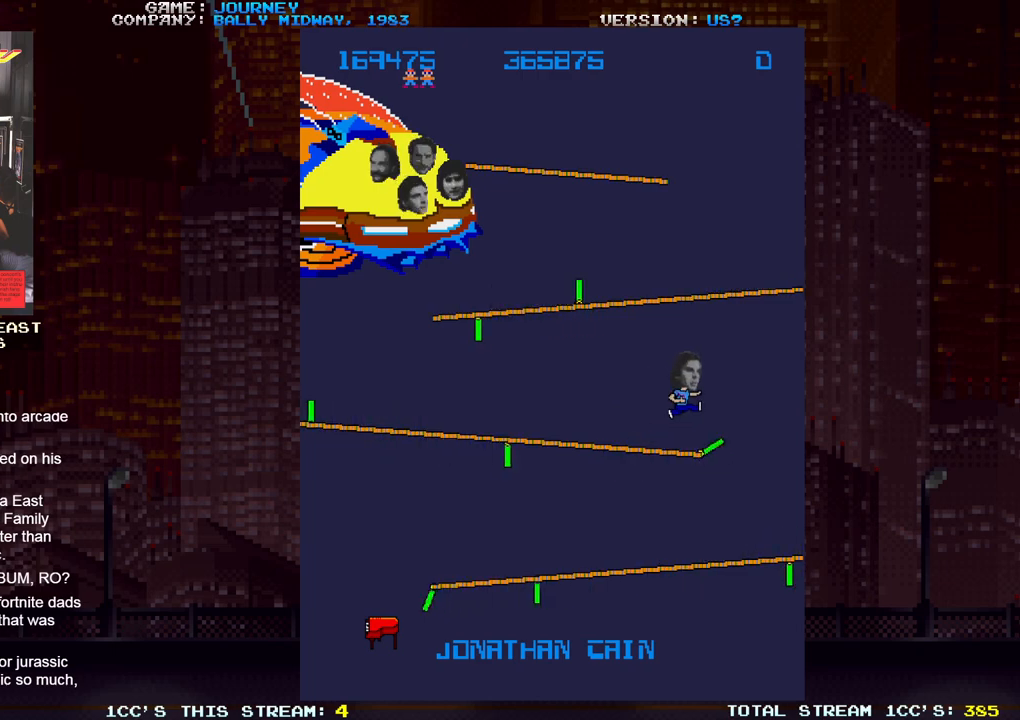
{"buttons": [], "left_stick": "left", "events": [[317, "left_stick", "left"]]}
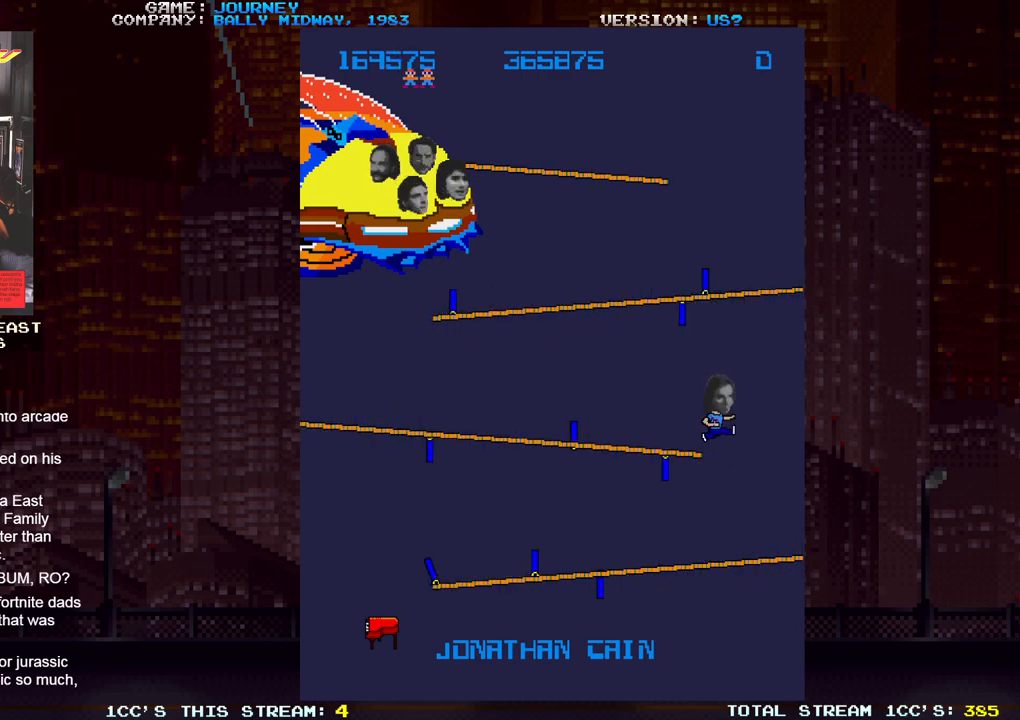
{"buttons": [], "left_stick": "up-right"}
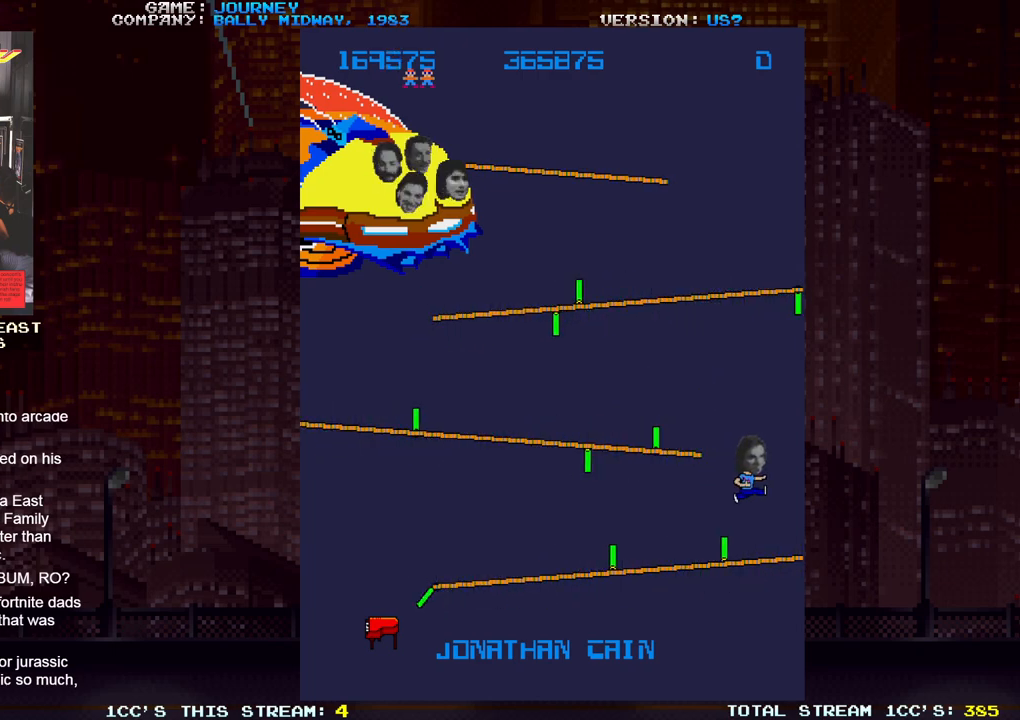
{"buttons": [], "left_stick": "center", "events": [[33, "left_stick", "left"], [117, "left_stick", "center"], [200, "left_stick", "up-right"], [417, "left_stick", "center"]]}
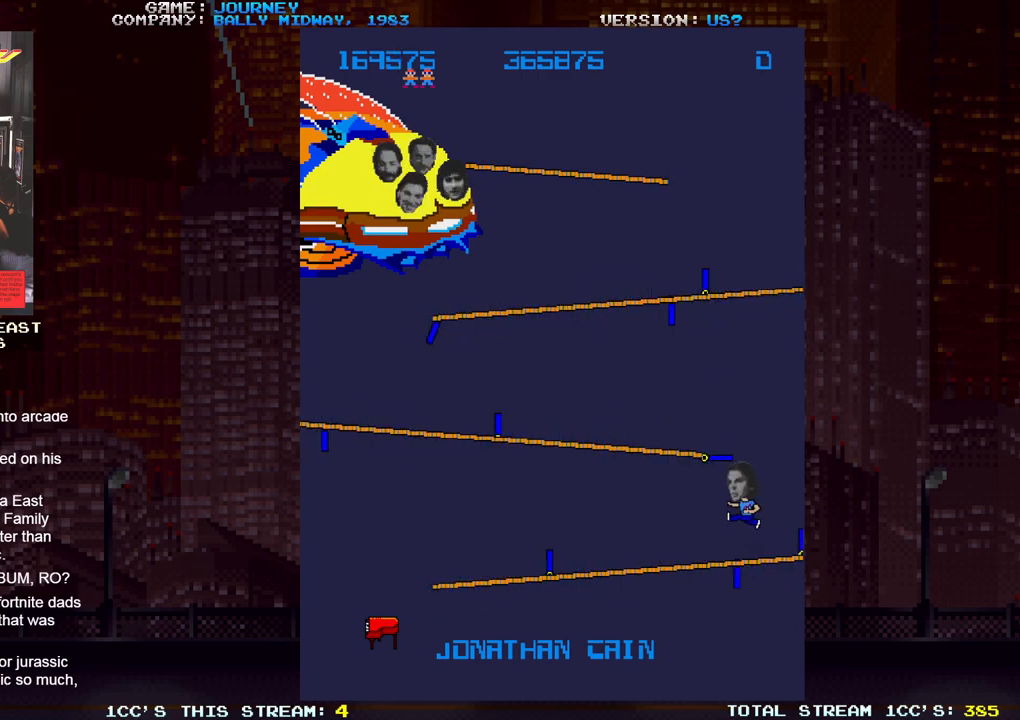
{"buttons": [], "left_stick": "center"}
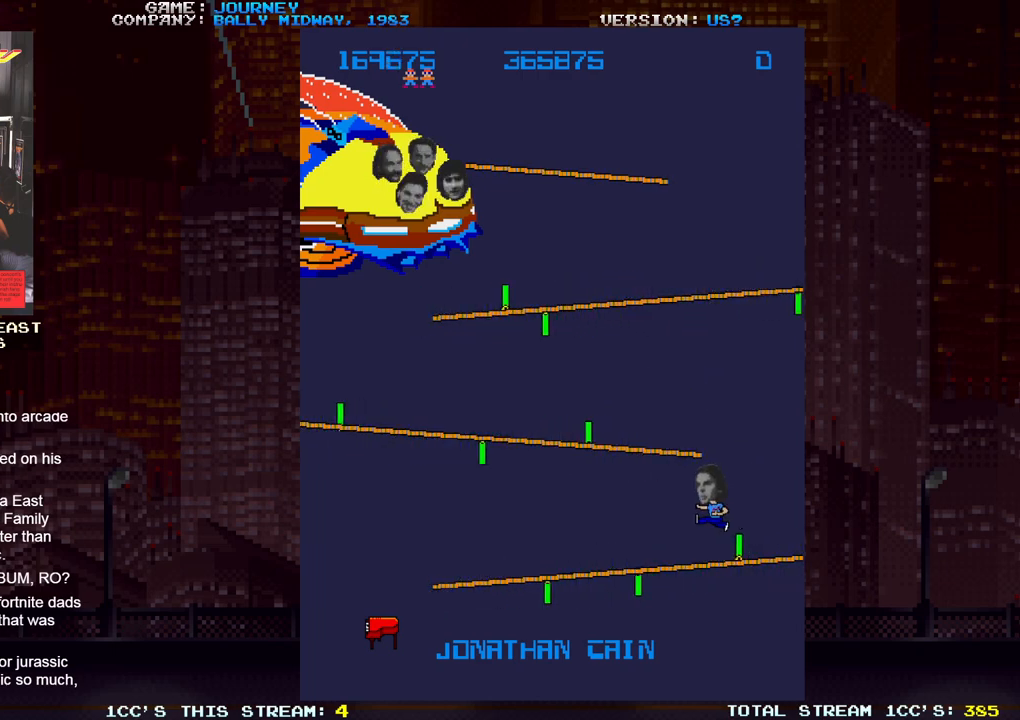
{"buttons": [], "left_stick": "right", "events": [[17, "left_stick", "left"], [317, "left_stick", "center"], [400, "left_stick", "right"]]}
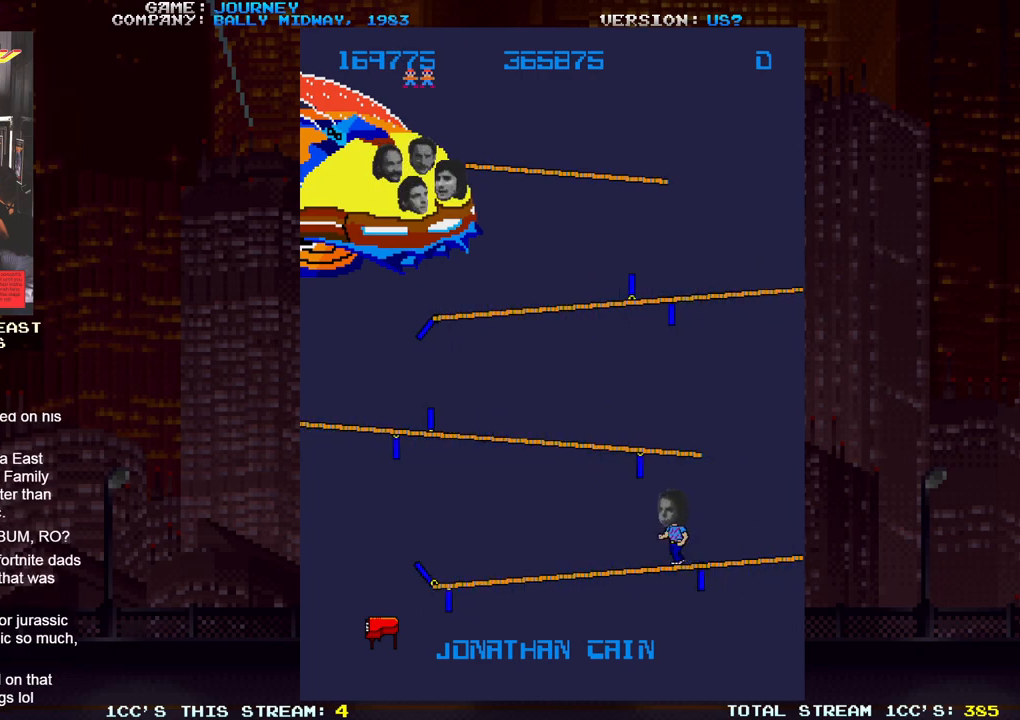
{"buttons": [], "left_stick": "center", "events": [[67, "left_stick", "center"], [150, "left_stick", "right"], [350, "left_stick", "center"]]}
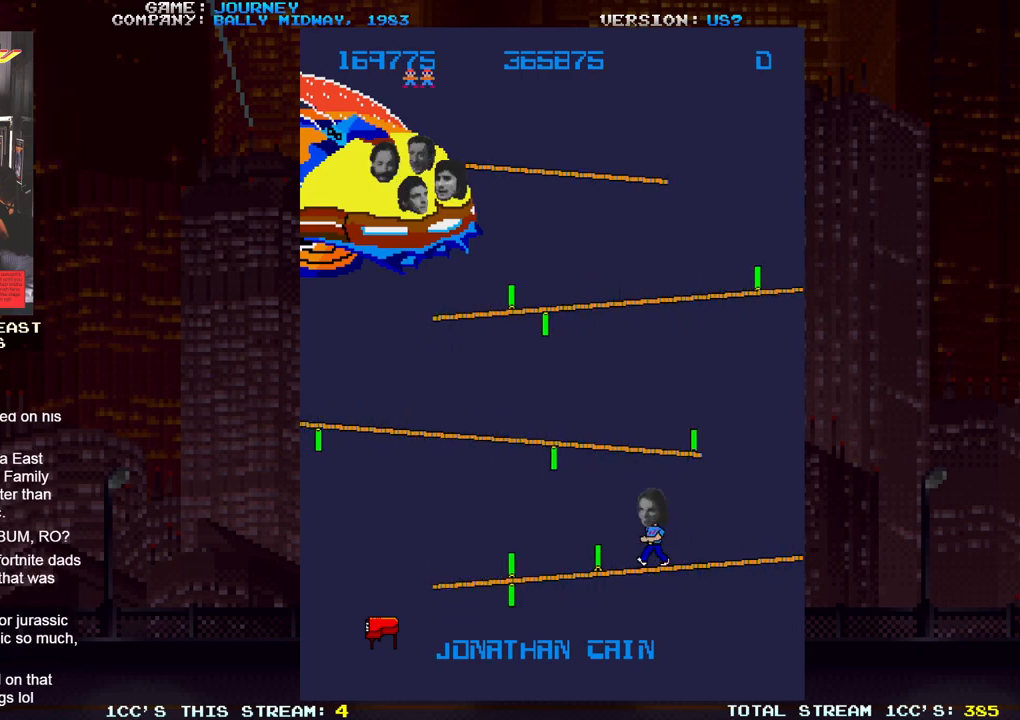
{"buttons": [], "left_stick": "center", "events": [[200, "left_stick", "left"], [400, "left_stick", "center"]]}
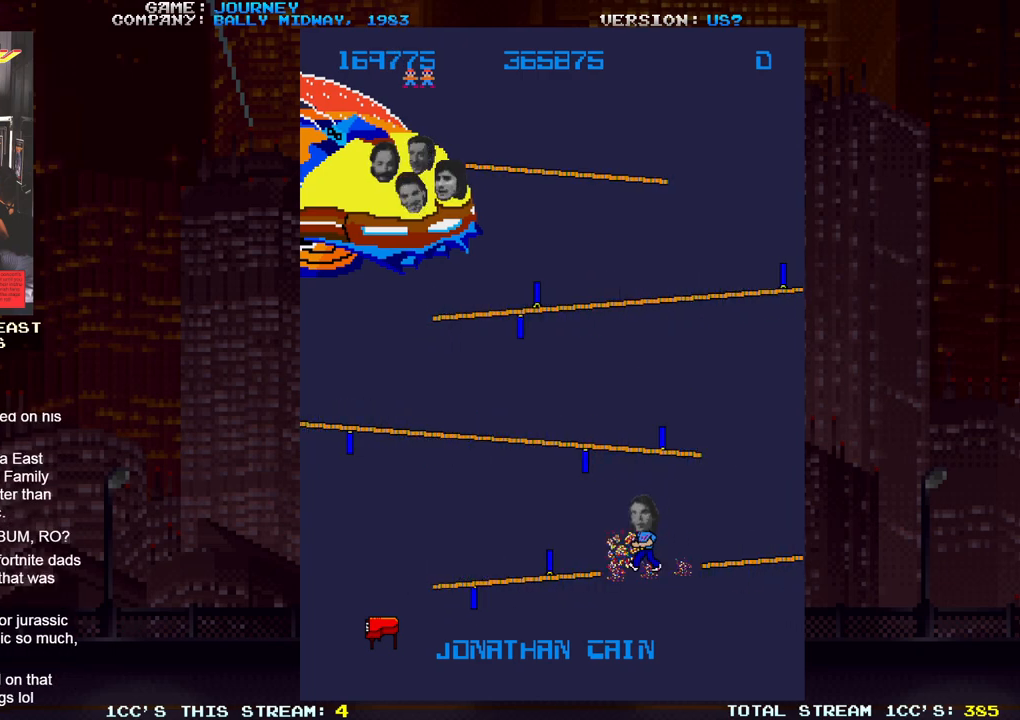
{"buttons": [], "left_stick": "center", "events": []}
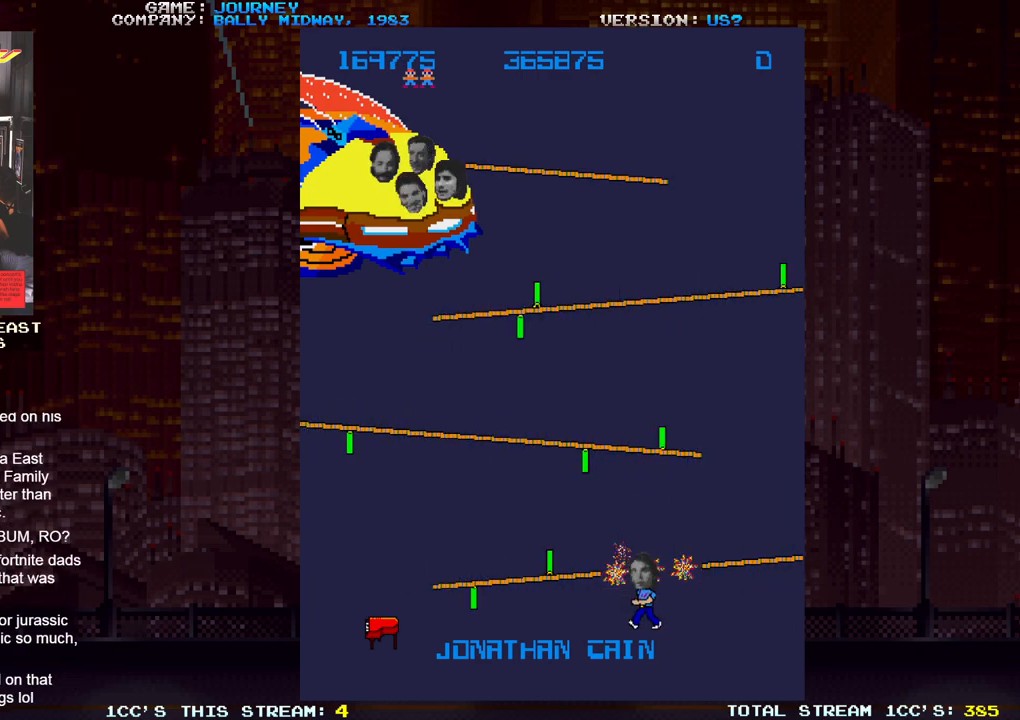
{"buttons": [], "left_stick": "center", "events": []}
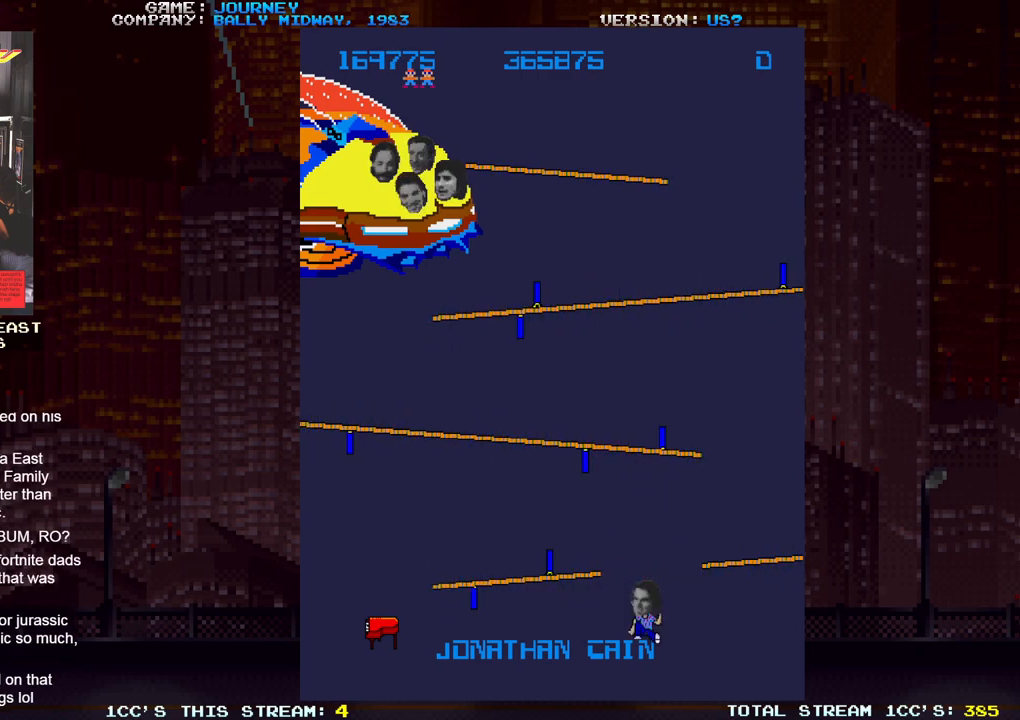
{"buttons": [], "left_stick": "right", "events": [[83, "left_stick", "right"]]}
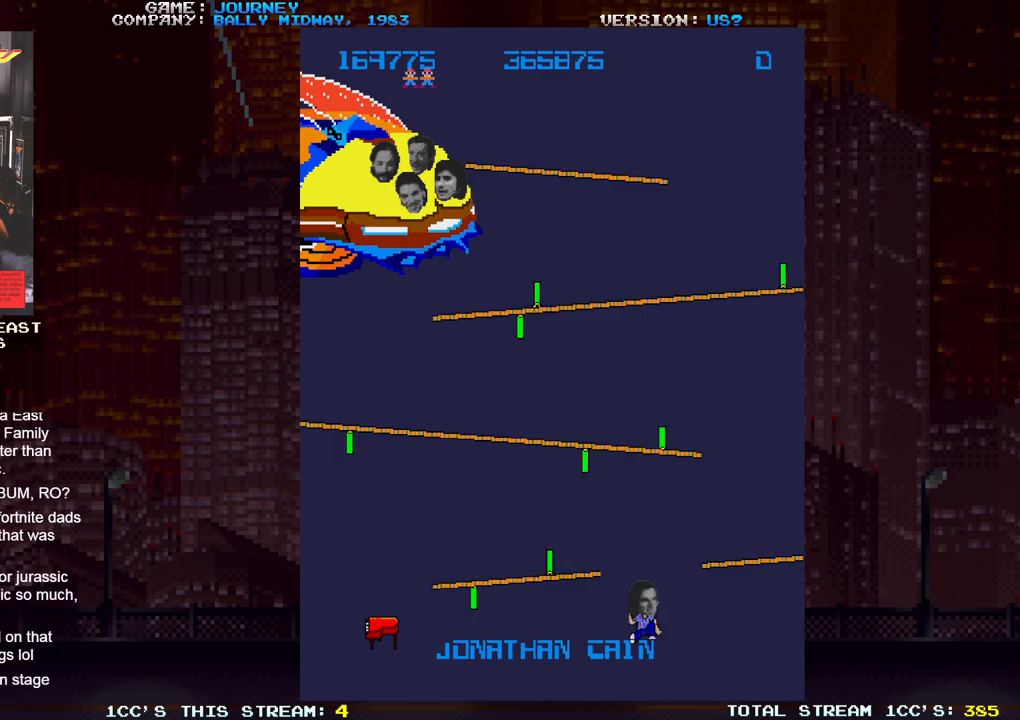
{"buttons": [], "left_stick": "right", "events": []}
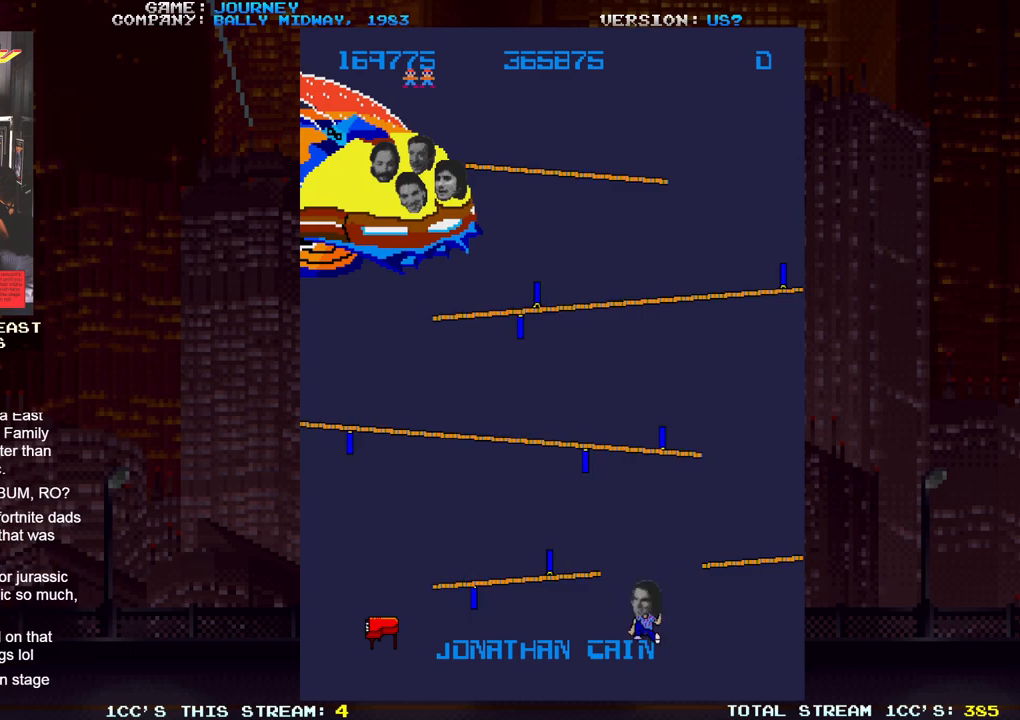
{"buttons": [], "left_stick": "right", "events": []}
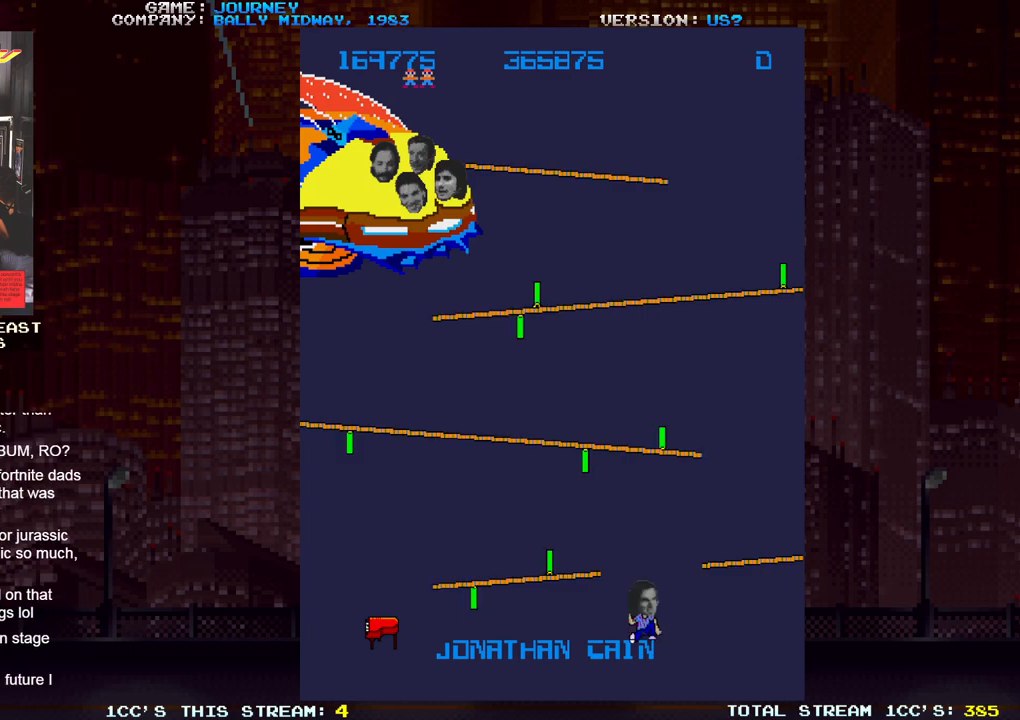
{"buttons": [], "left_stick": "right", "events": []}
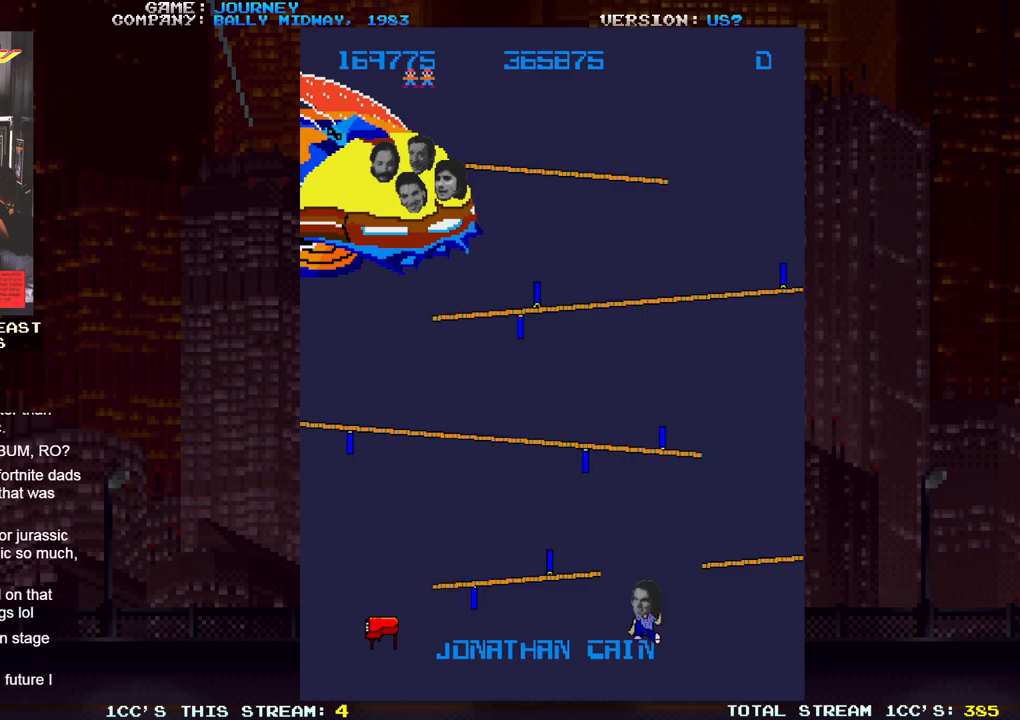
{"buttons": [], "left_stick": "right", "events": []}
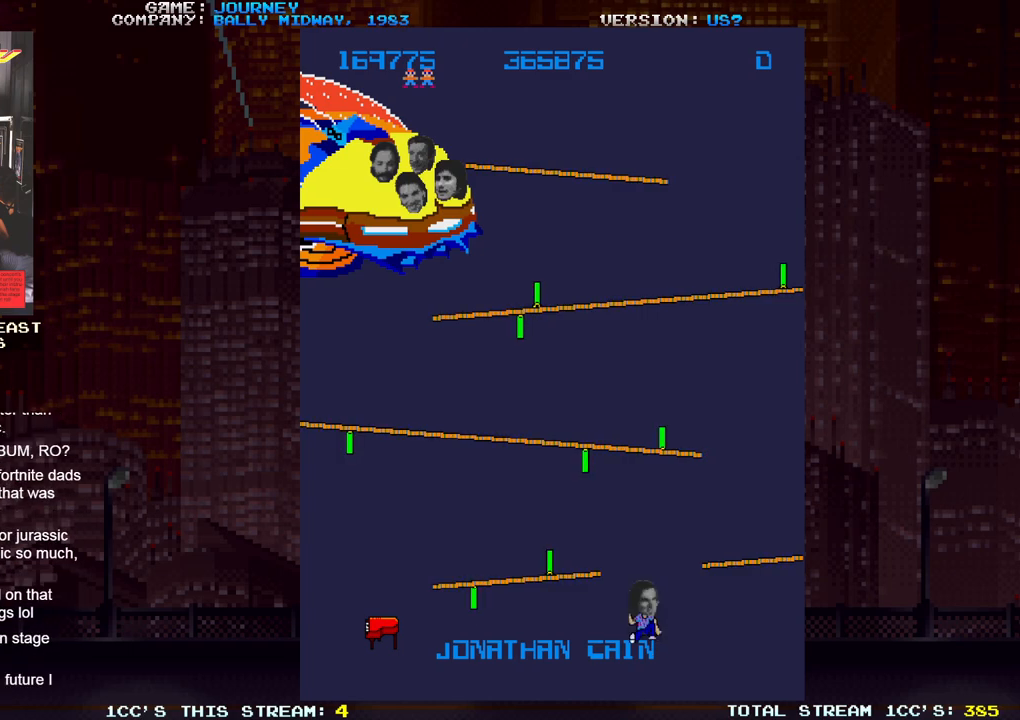
{"buttons": [], "left_stick": "right", "events": []}
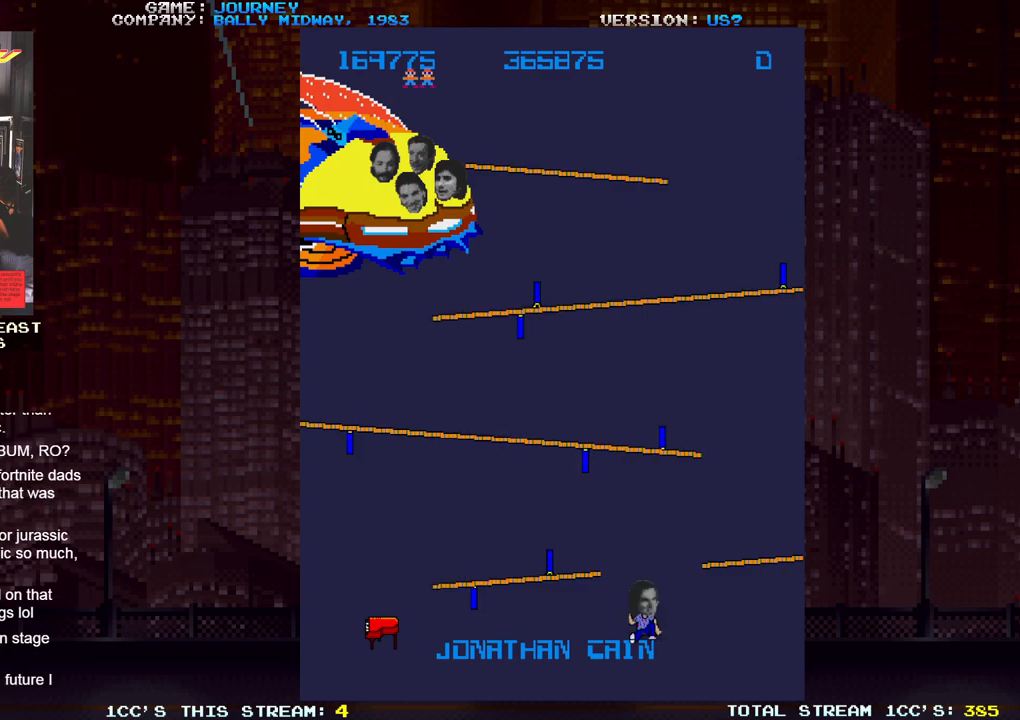
{"buttons": [], "left_stick": "right", "events": []}
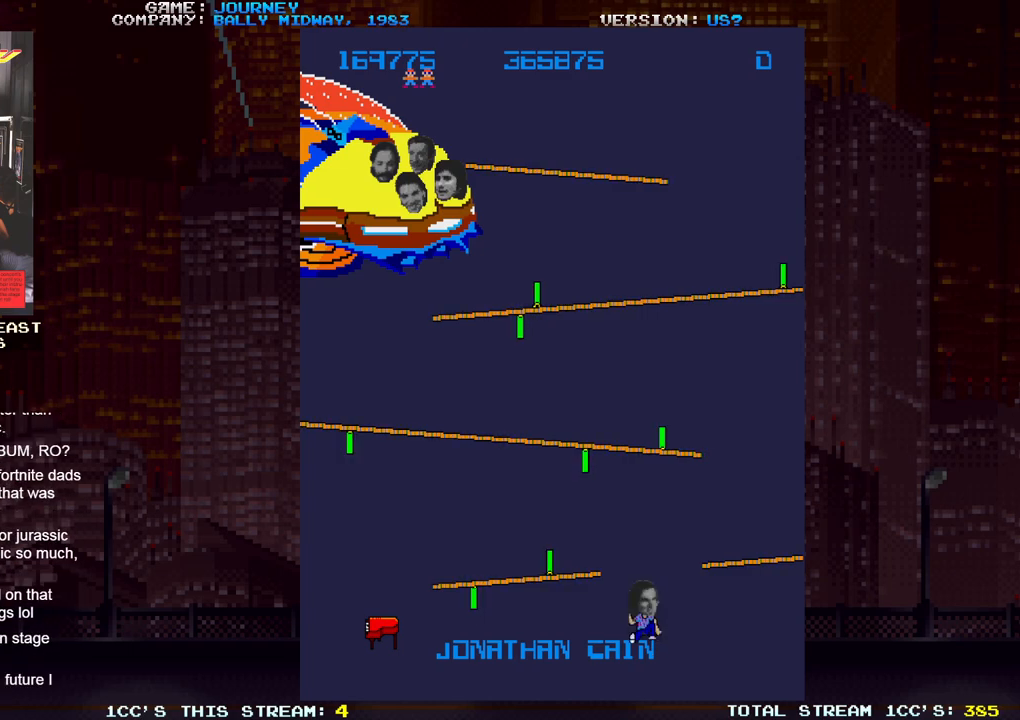
{"buttons": [], "left_stick": "right", "events": []}
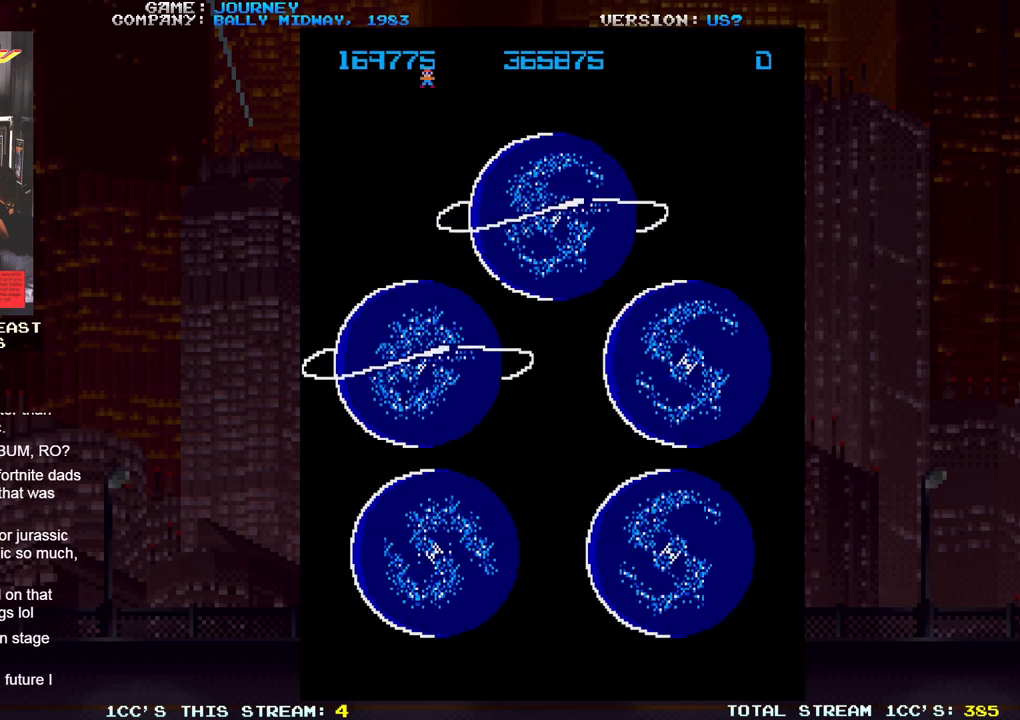
{"buttons": [], "left_stick": "down", "events": [[267, "left_stick", "down"]]}